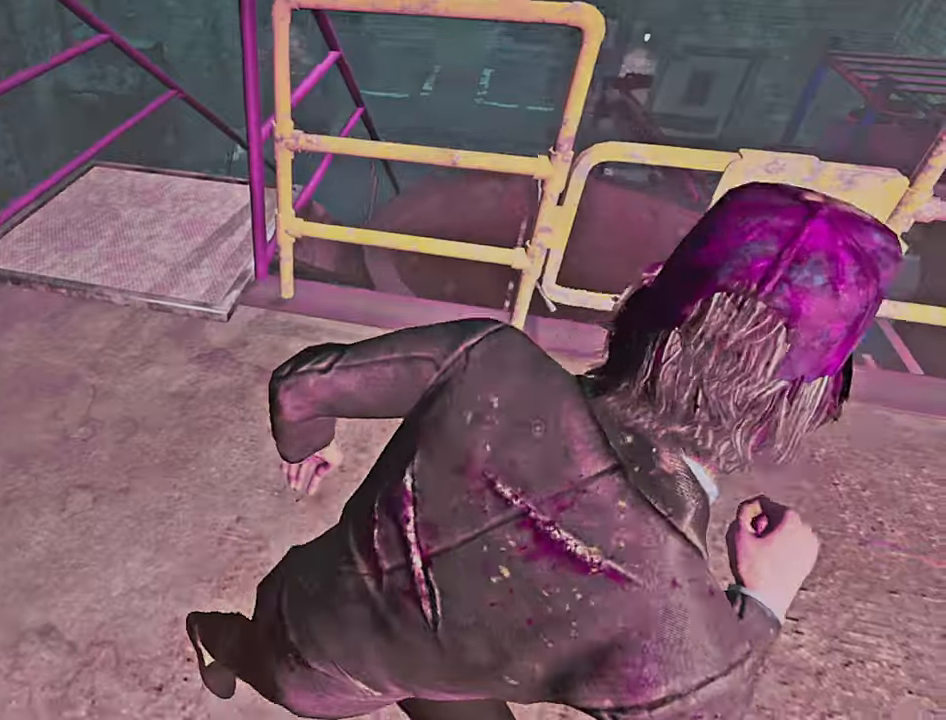
Gameplay with keyboard; each line is a JSON object with the keys held at the frame after it. "events" lists presses ("down") and releases ("up") of "a", "ctrl", "d", "e", "q", "s", "shift", "space" and "w" between this image and that frame as [ms after this image, input, new state], when the widget could be followed in between. No other keys are recorded. Mouse input is not recorded.
{"keys": [], "events": [[16, "d", "up"], [133, "d", "down"], [150, "shift", "up"], [216, "d", "up"], [466, "s", "up"]]}
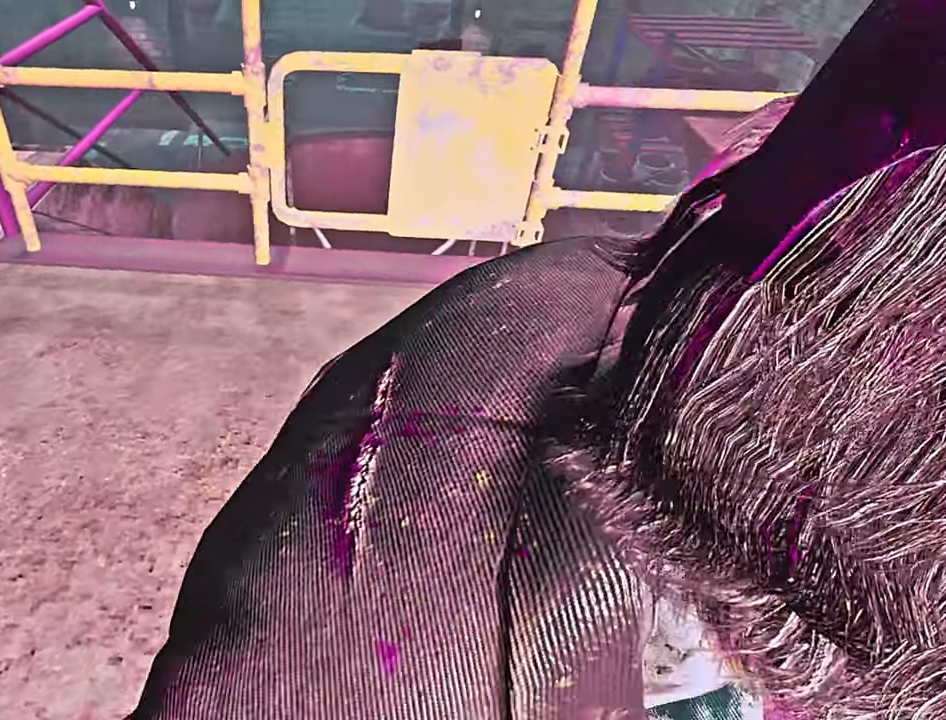
{"keys": ["shift", "w"], "events": [[100, "shift", "down"], [133, "w", "down"]]}
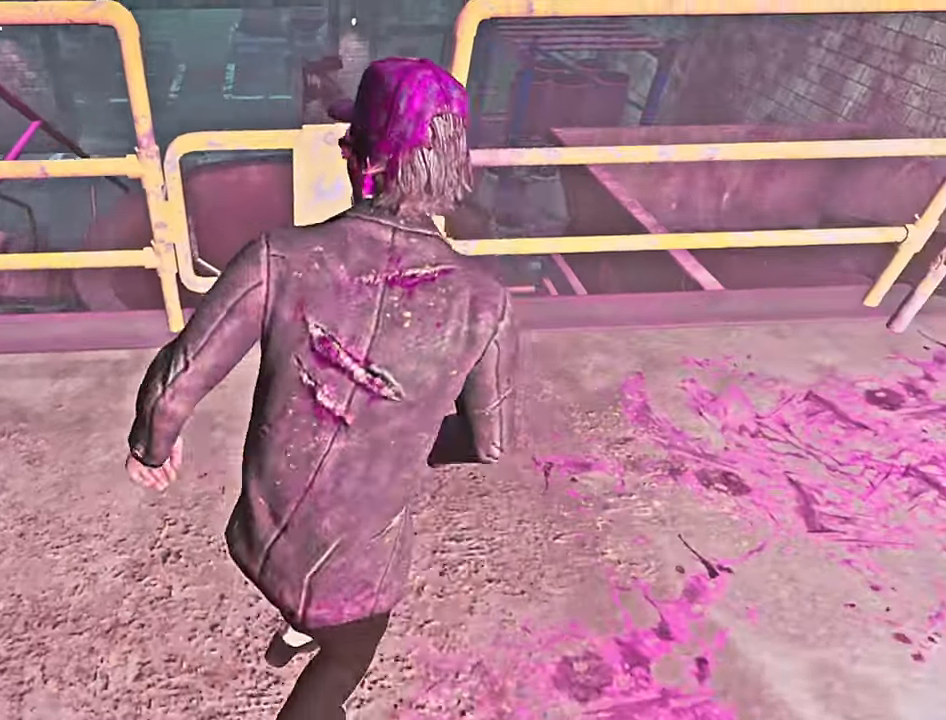
{"keys": [], "events": [[216, "space", "down"], [283, "space", "up"], [300, "w", "up"], [316, "shift", "up"]]}
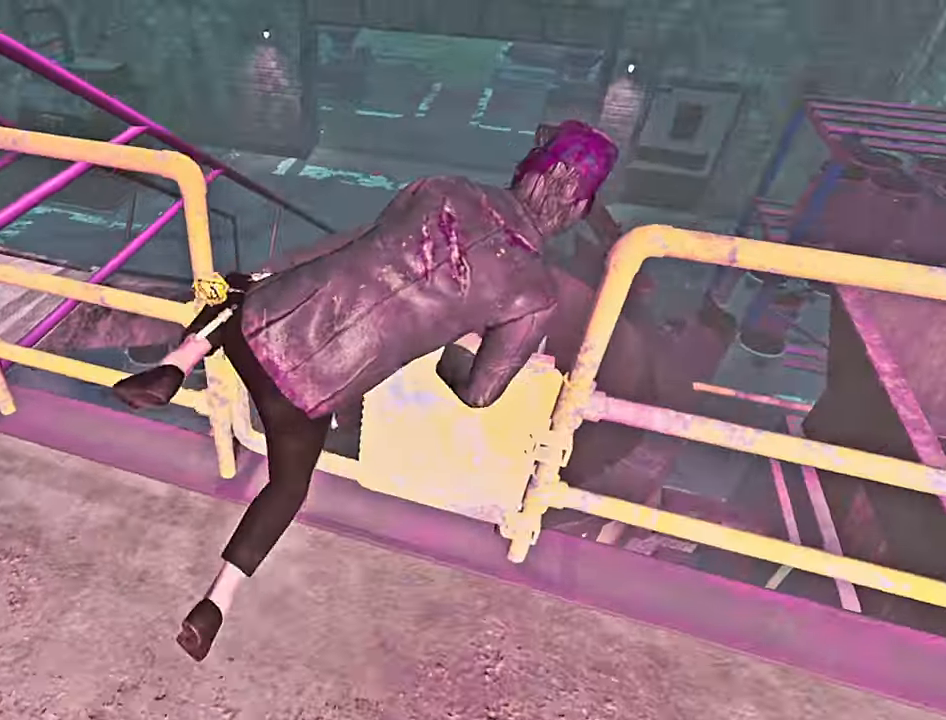
{"keys": ["s"], "events": [[166, "d", "down"], [333, "s", "down"], [500, "d", "up"]]}
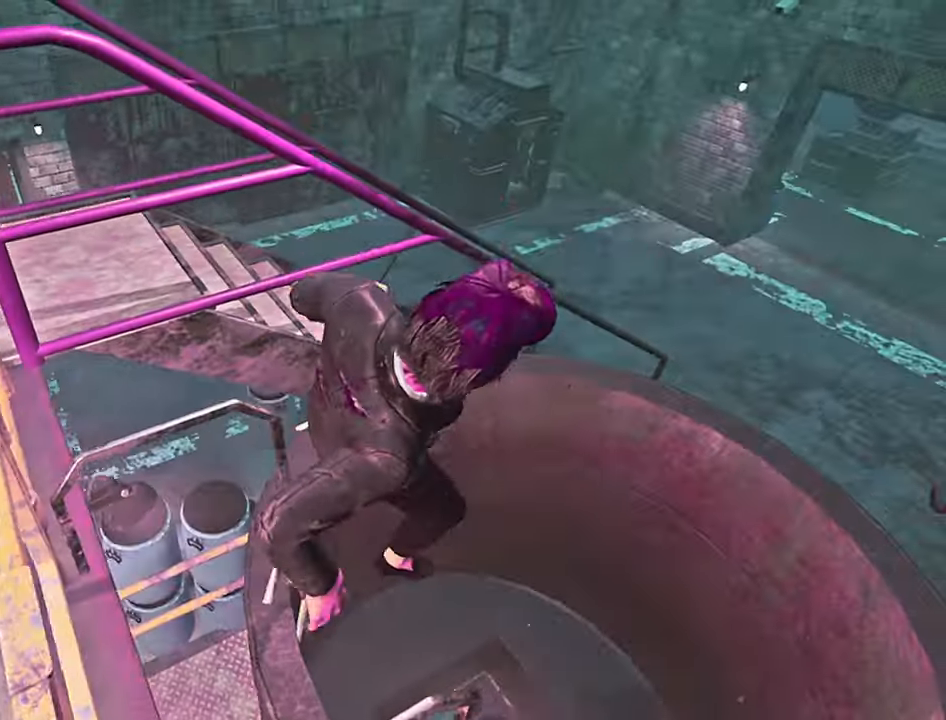
{"keys": ["a", "w"], "events": [[16, "a", "down"], [116, "s", "up"], [316, "w", "down"]]}
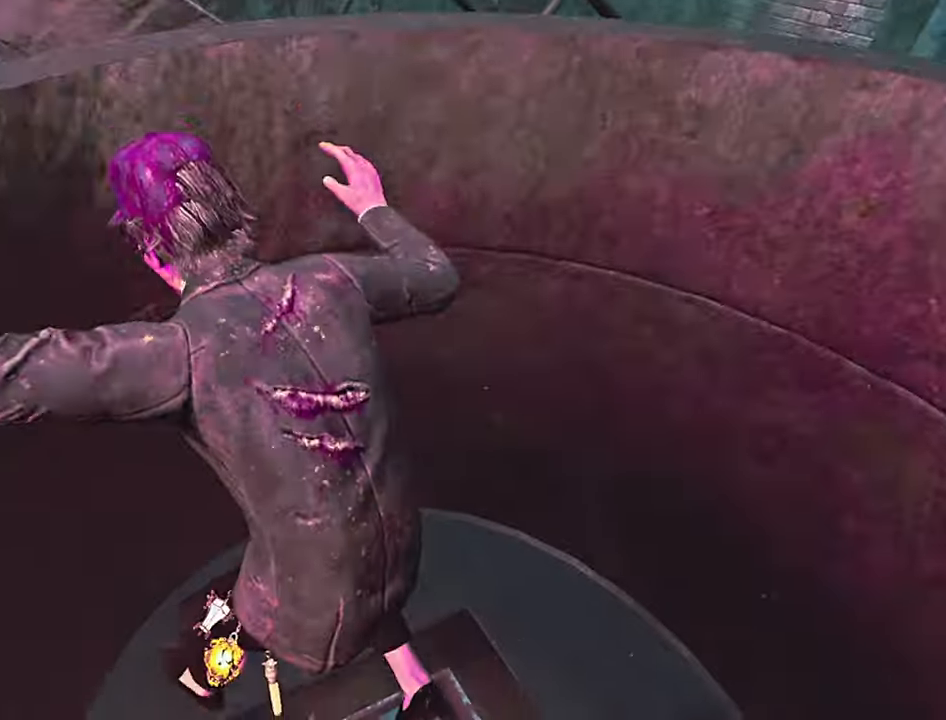
{"keys": ["d", "w"], "events": [[66, "w", "up"], [166, "s", "down"], [250, "a", "up"], [250, "d", "down"], [333, "s", "up"], [466, "w", "down"]]}
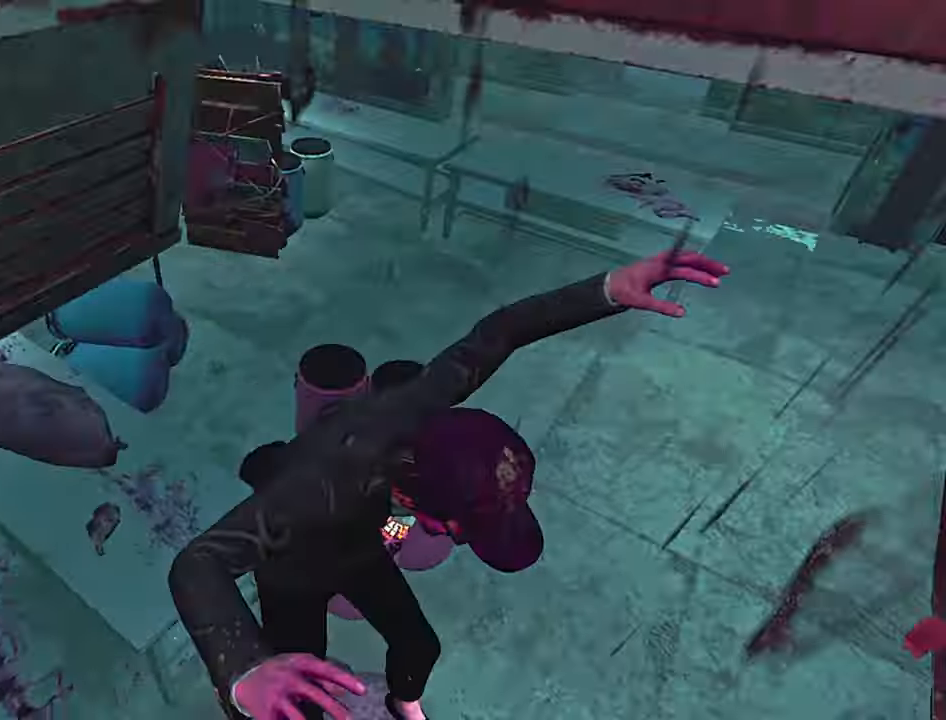
{"keys": ["a", "shift"], "events": [[83, "d", "up"], [100, "a", "down"], [200, "w", "up"], [317, "shift", "down"]]}
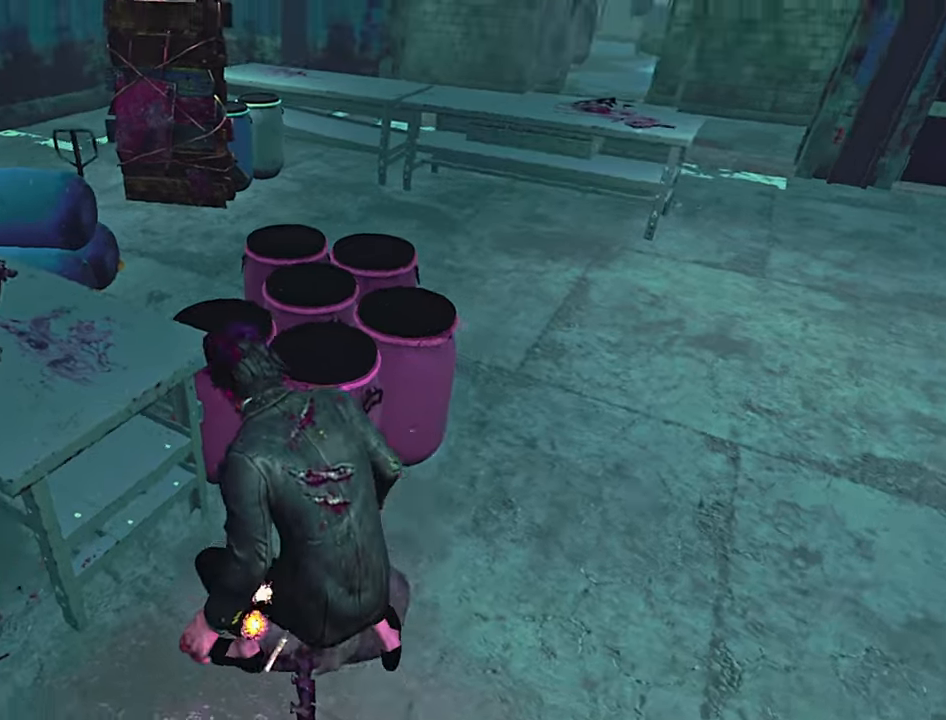
{"keys": ["a", "shift"], "events": [[117, "w", "down"], [300, "w", "up"]]}